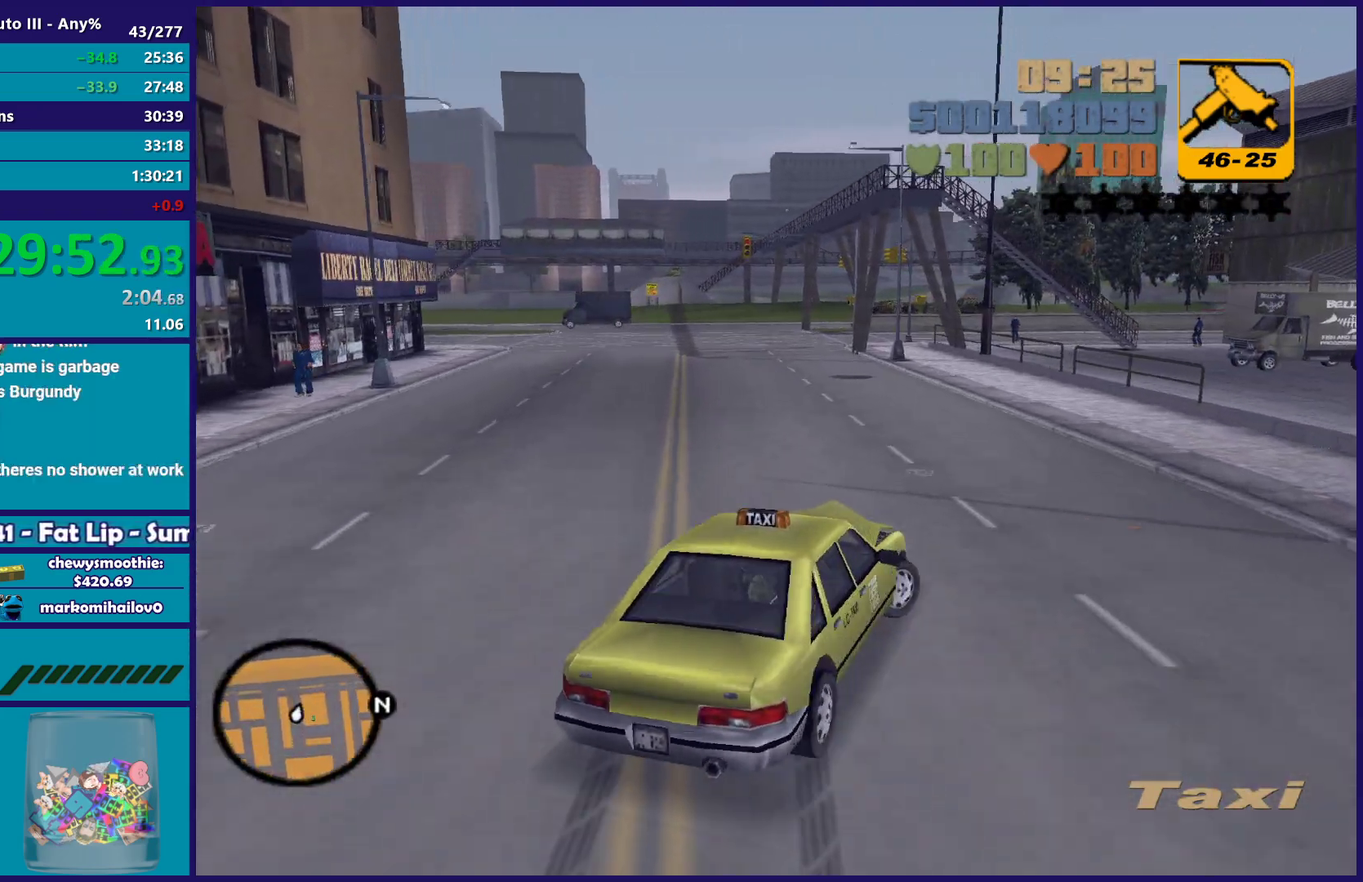
Gameplay with a controller (Xbox layout); each line is a JSON object with the inputs held at the frame after it. "events" lists button and stick changes between this image and that frame as [ms after this image, input, new state], when the widget could be followed in between. Not read: START.
{"buttons": ["R2"], "left_stick": "right", "right_stick": "center", "events": [[117, "A", "up"], [233, "left_stick", "center"], [283, "R2", "down"], [450, "left_stick", "right"]]}
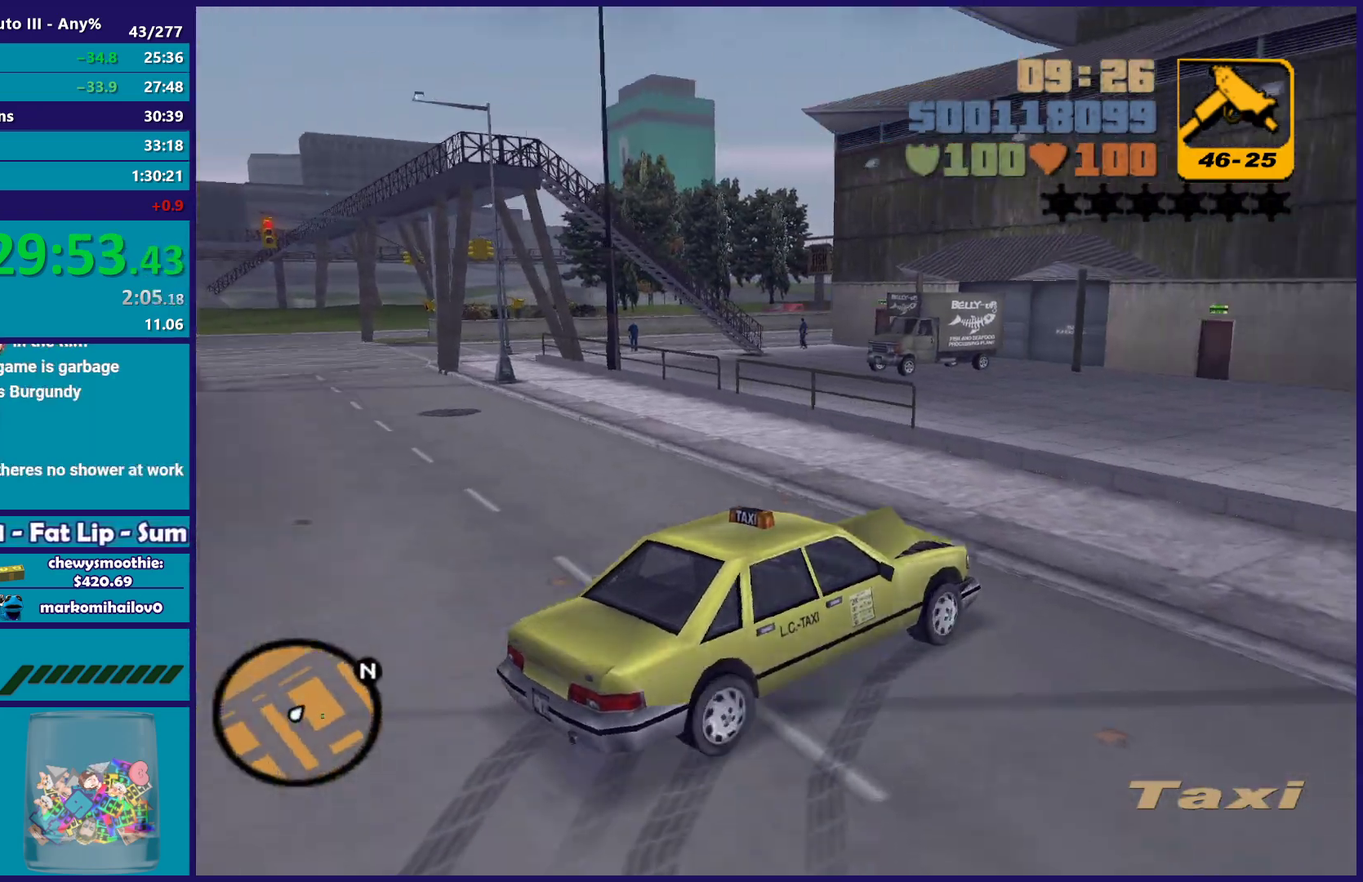
{"buttons": ["R2"], "left_stick": "right", "right_stick": "center", "events": [[67, "left_stick", "down-right"], [83, "R2", "up"], [133, "left_stick", "center"], [183, "R2", "down"], [283, "left_stick", "left"], [367, "left_stick", "center"], [383, "R2", "up"], [450, "left_stick", "right"], [467, "R2", "down"]]}
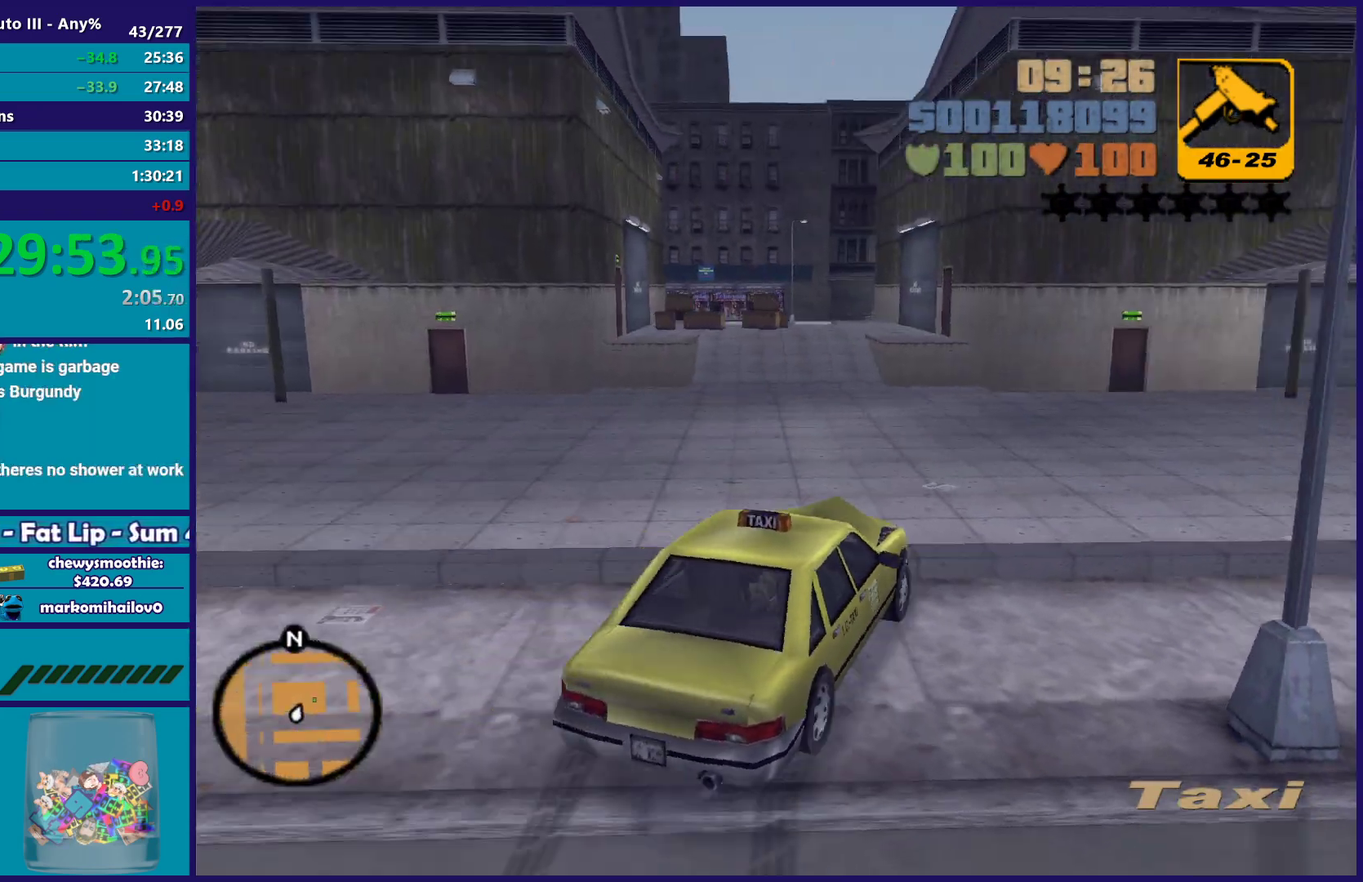
{"buttons": ["R2"], "left_stick": "down-right", "right_stick": "center", "events": [[33, "left_stick", "down-right"], [100, "left_stick", "right"], [150, "R2", "up"], [217, "left_stick", "center"], [233, "R2", "down"], [333, "left_stick", "right"], [417, "left_stick", "down-right"]]}
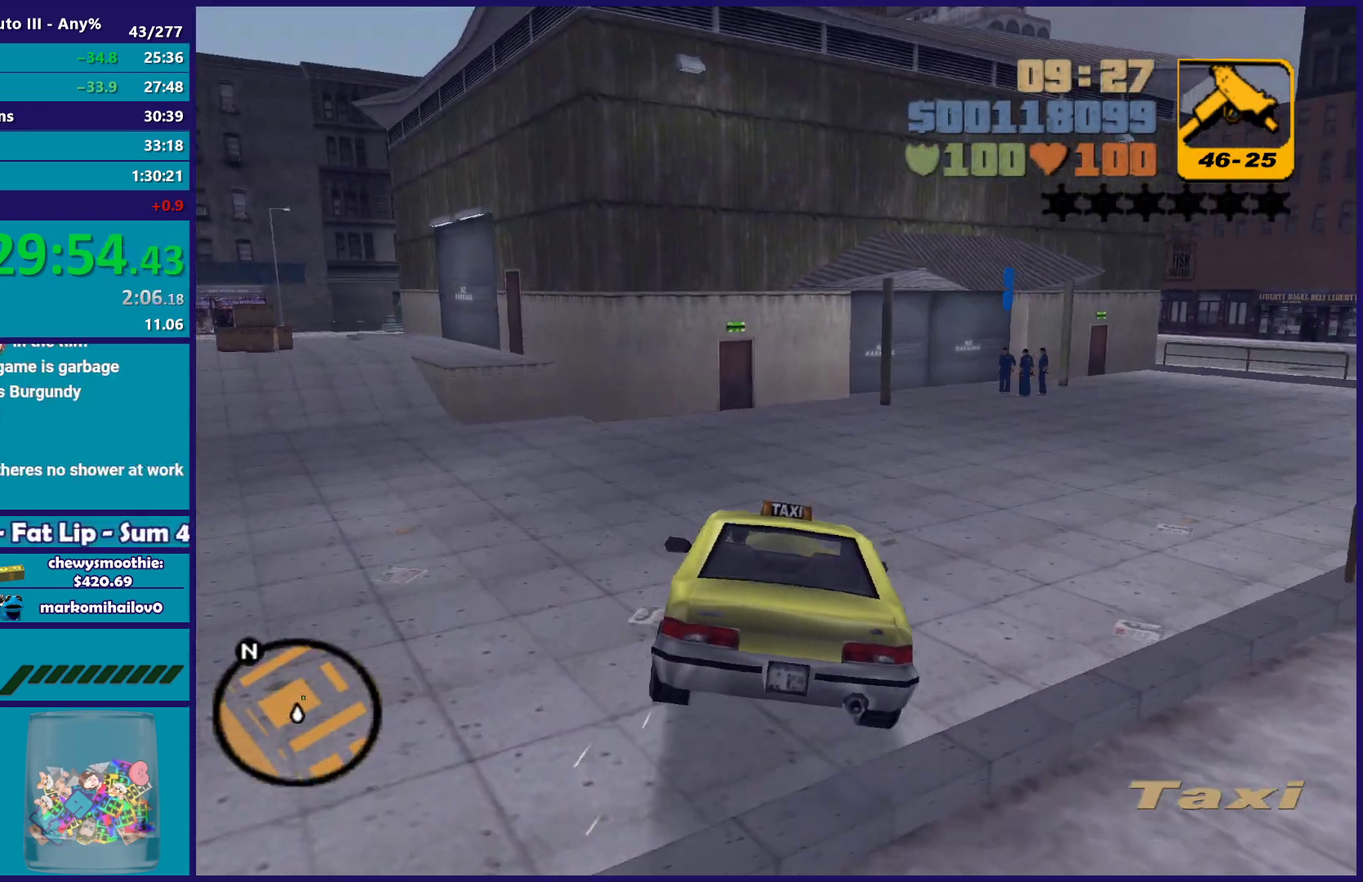
{"buttons": ["R2"], "left_stick": "center", "right_stick": "center", "events": [[133, "left_stick", "center"], [333, "left_stick", "down-right"], [450, "left_stick", "center"]]}
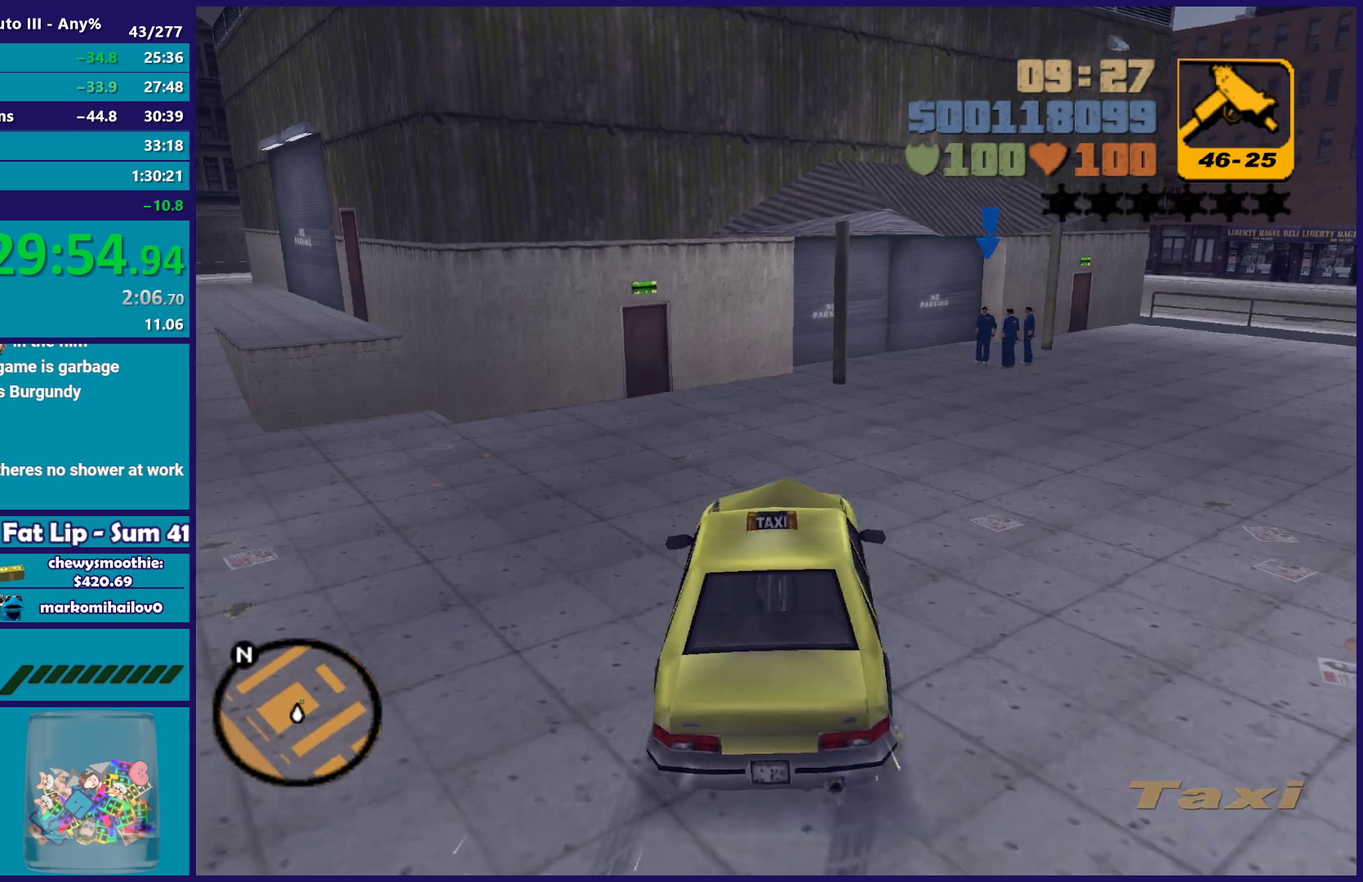
{"buttons": ["R2"], "left_stick": "down-right", "right_stick": "center", "events": [[50, "left_stick", "down-right"], [233, "left_stick", "center"], [350, "left_stick", "down-right"]]}
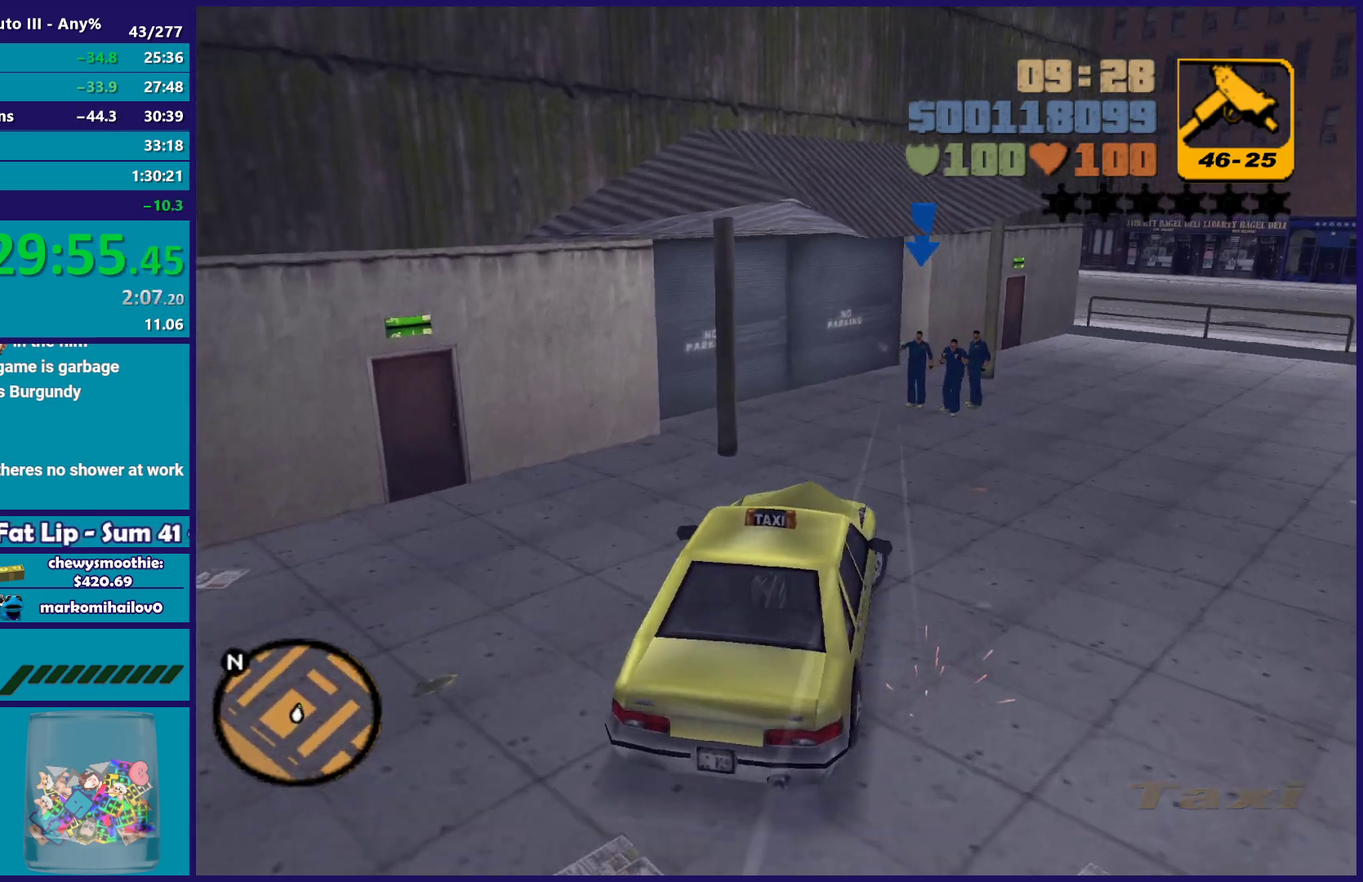
{"buttons": ["R2"], "left_stick": "left", "right_stick": "center", "events": [[50, "left_stick", "center"], [167, "left_stick", "right"], [217, "left_stick", "down-right"], [283, "left_stick", "center"], [400, "left_stick", "left"]]}
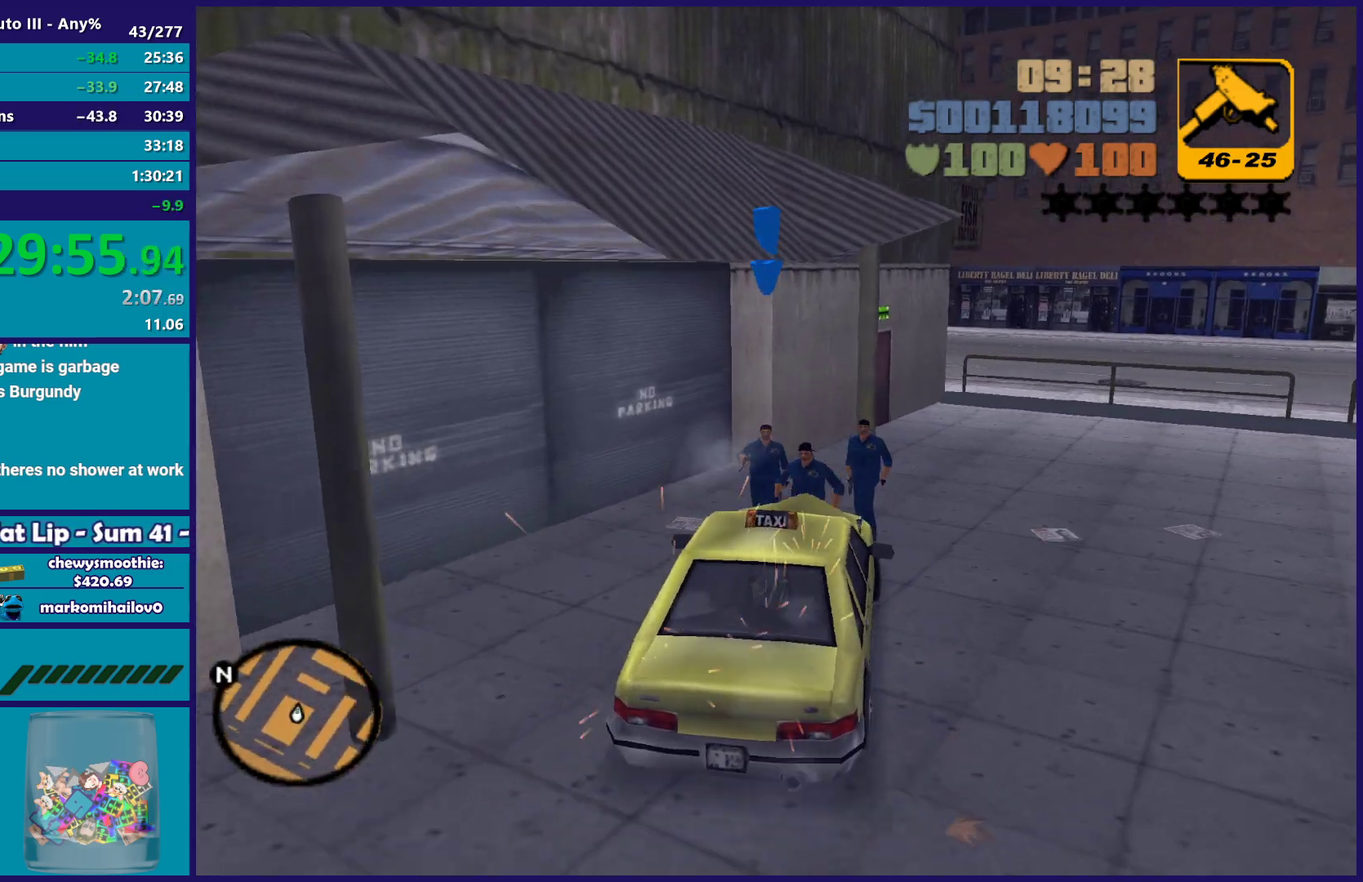
{"buttons": ["L2"], "left_stick": "right", "right_stick": "center", "events": [[83, "R2", "up"], [150, "L2", "down"], [150, "left_stick", "down"], [200, "left_stick", "down-right"], [467, "left_stick", "right"]]}
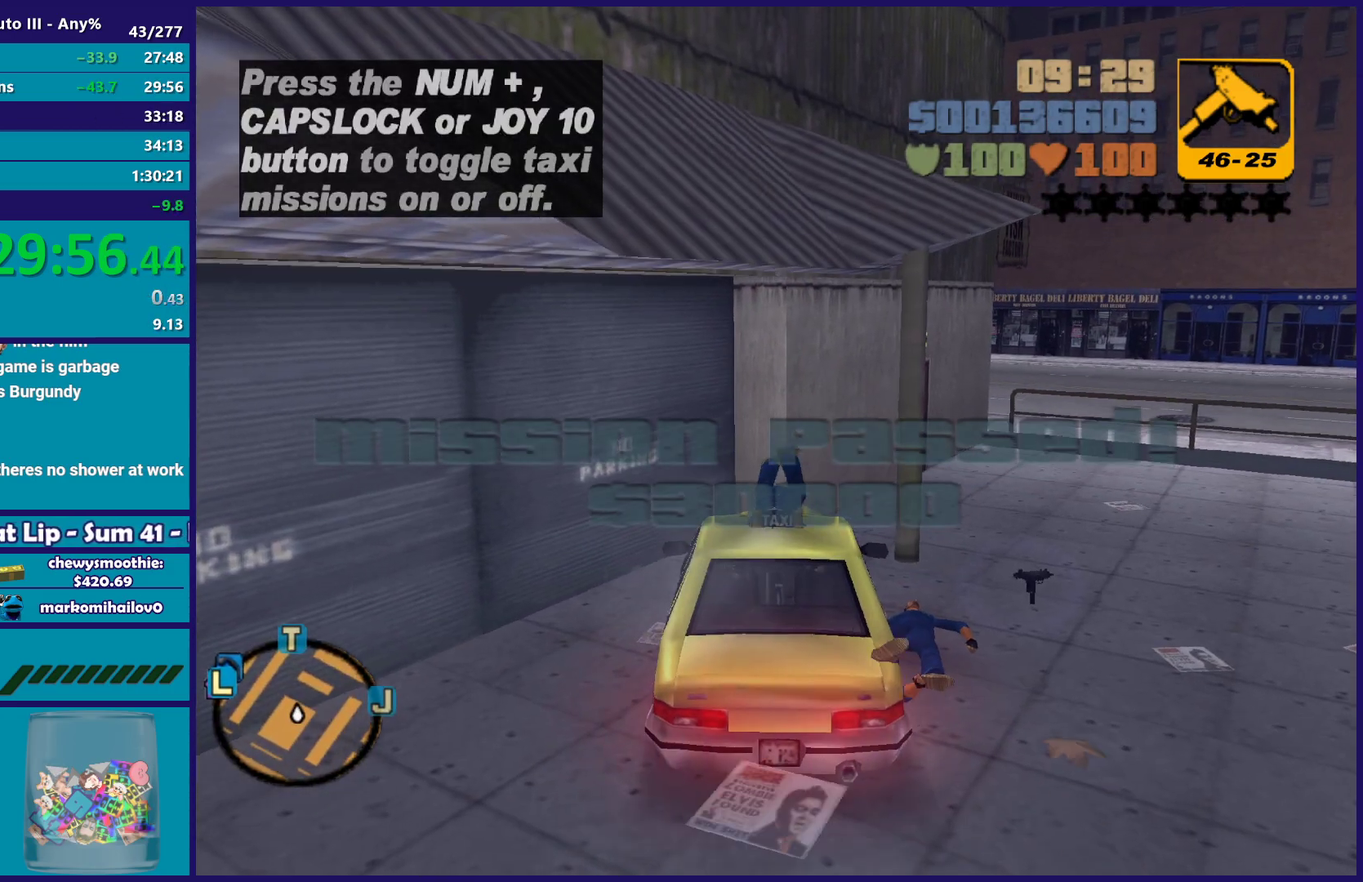
{"buttons": ["L2"], "left_stick": "center", "right_stick": "center", "events": [[317, "left_stick", "center"]]}
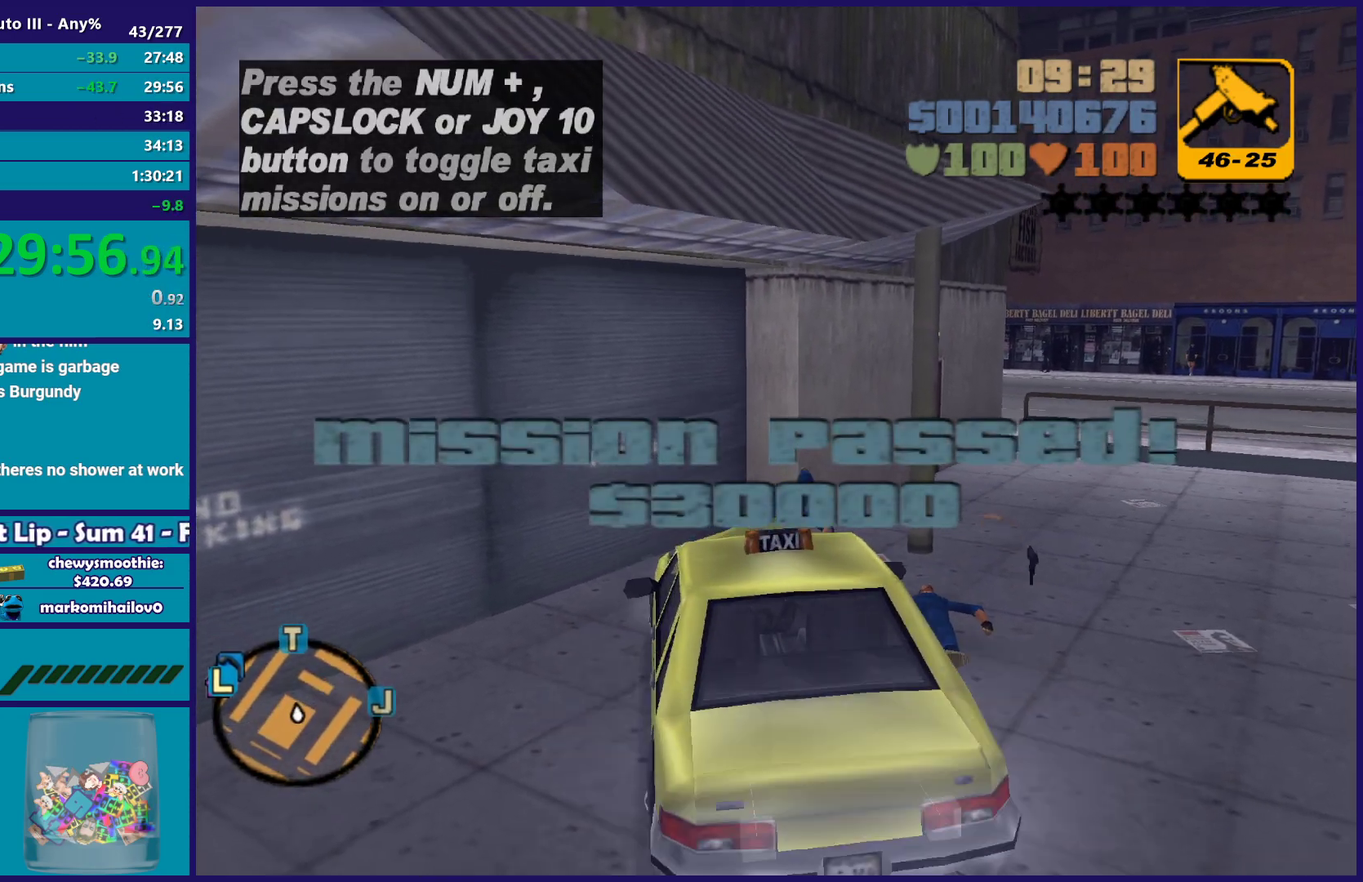
{"buttons": ["L2"], "left_stick": "right", "right_stick": "center", "events": [[117, "left_stick", "right"]]}
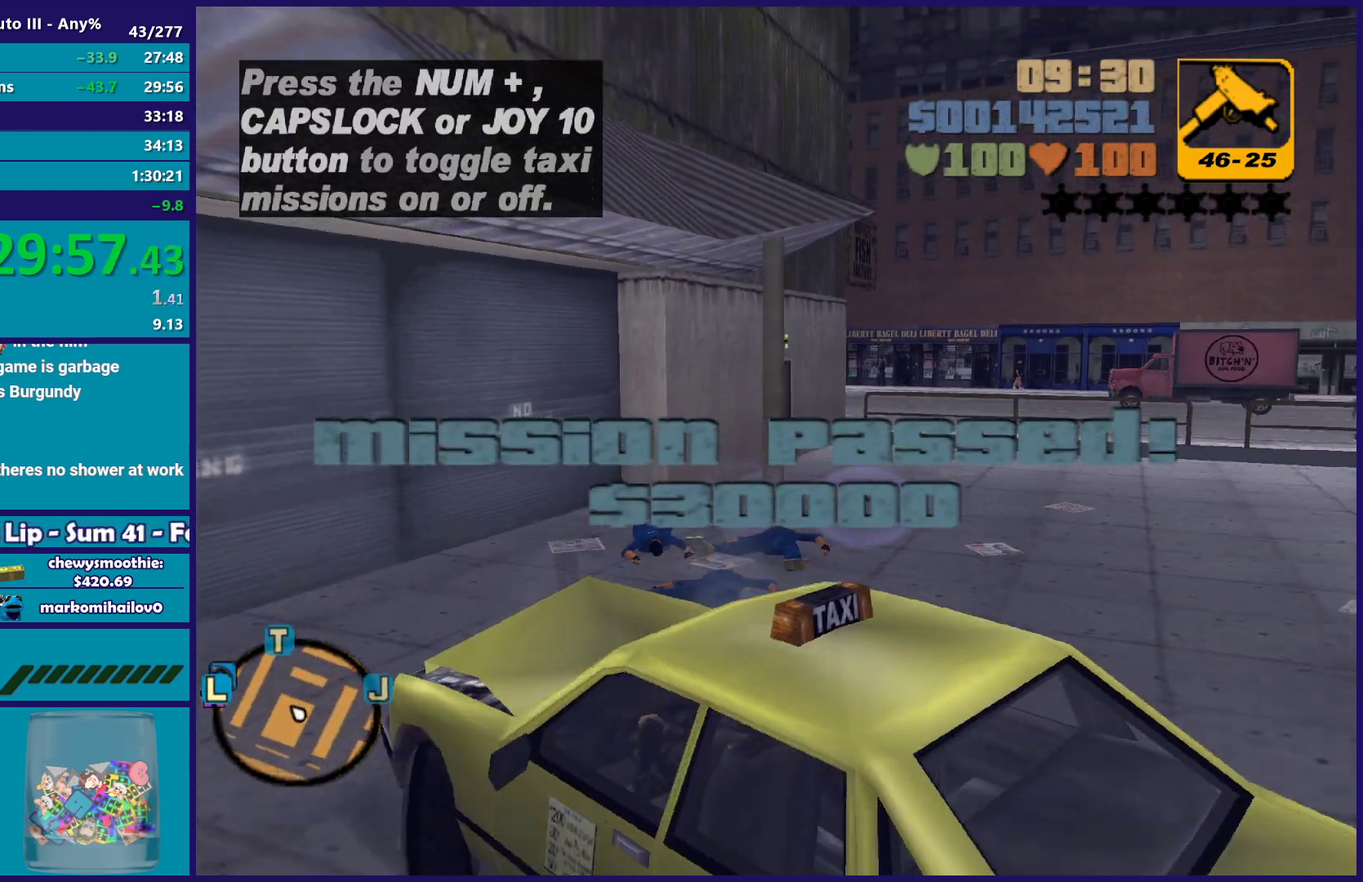
{"buttons": ["R2"], "left_stick": "left", "right_stick": "center", "events": [[317, "L2", "up"], [317, "R2", "down"], [333, "left_stick", "left"]]}
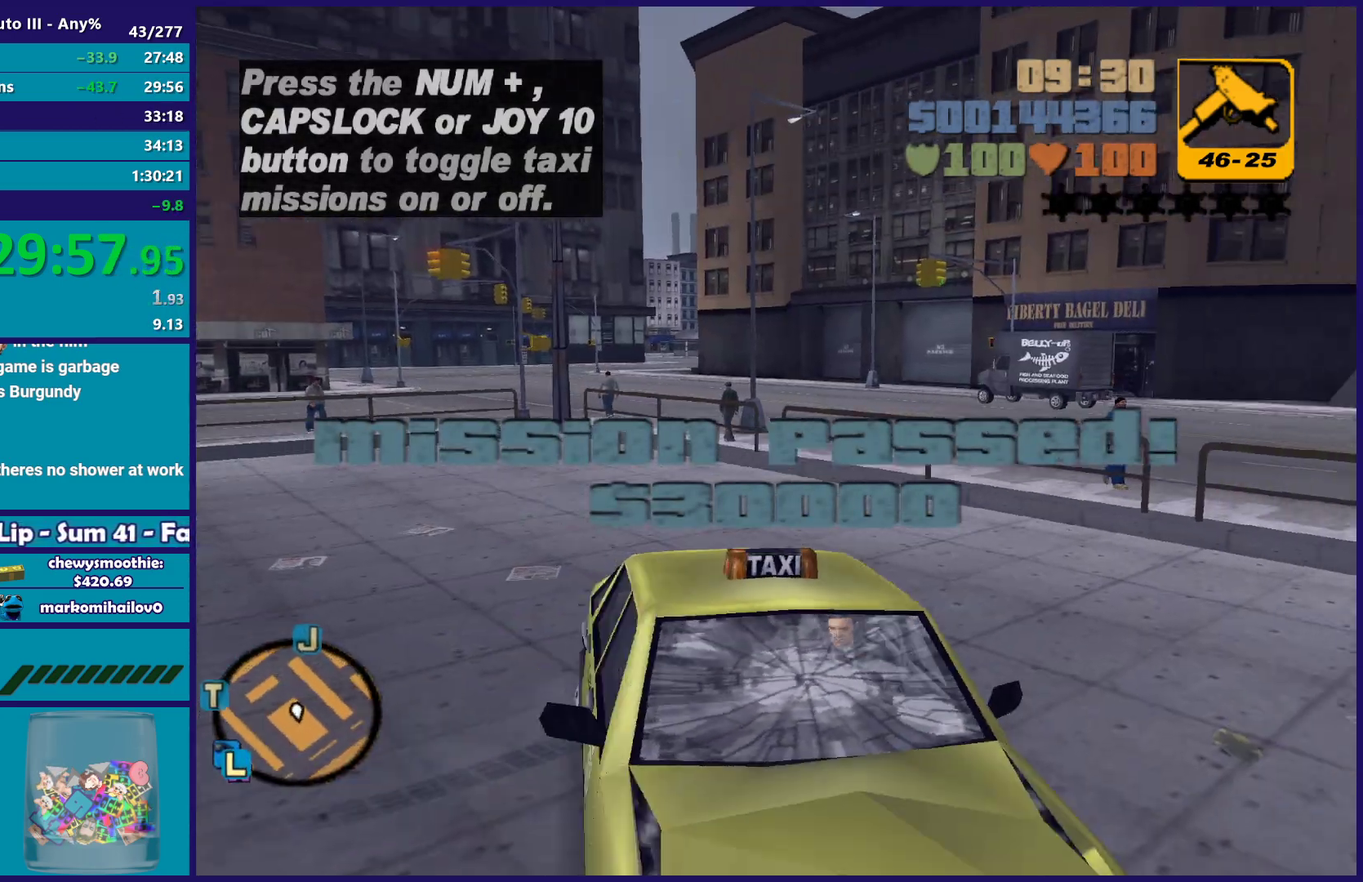
{"buttons": ["R2"], "left_stick": "center", "right_stick": "center", "events": [[50, "R1", "down"], [83, "L1", "down"], [183, "L1", "up"], [200, "left_stick", "center"], [217, "R1", "up"]]}
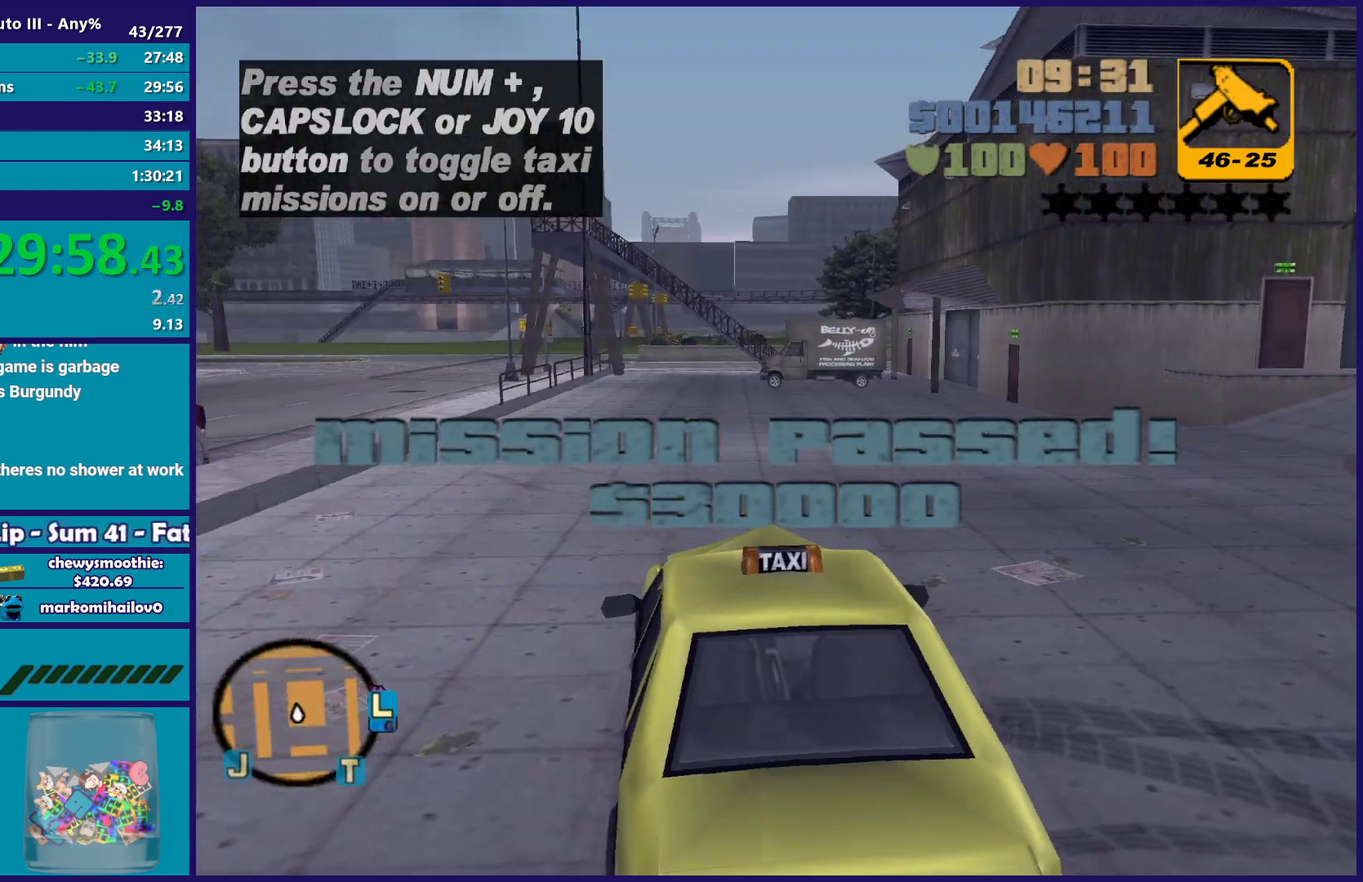
{"buttons": ["R2"], "left_stick": "down-right", "right_stick": "center", "events": [[267, "left_stick", "right"], [367, "left_stick", "down-right"]]}
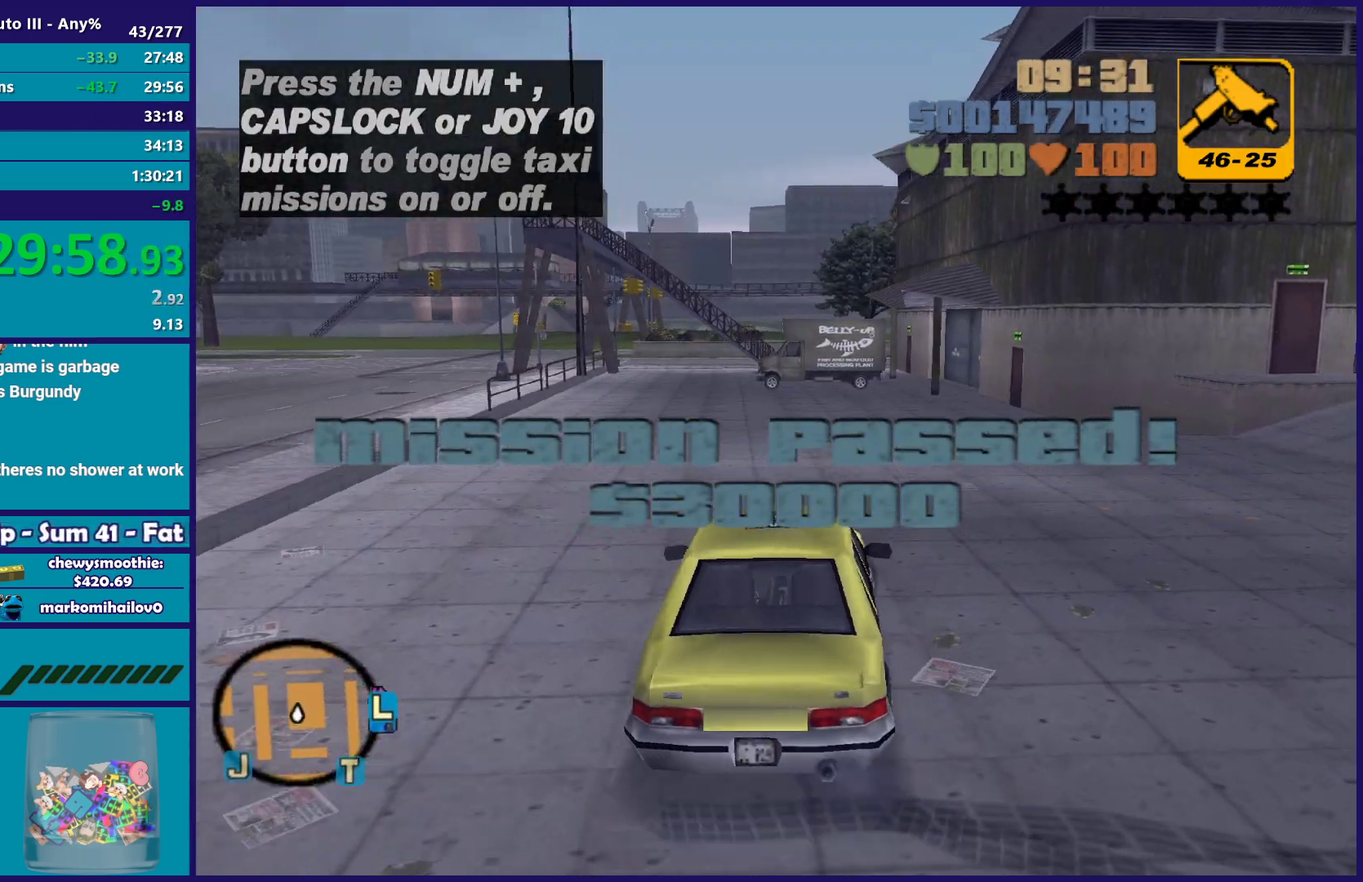
{"buttons": ["R2"], "left_stick": "center", "right_stick": "center", "events": [[50, "left_stick", "right"], [400, "left_stick", "center"]]}
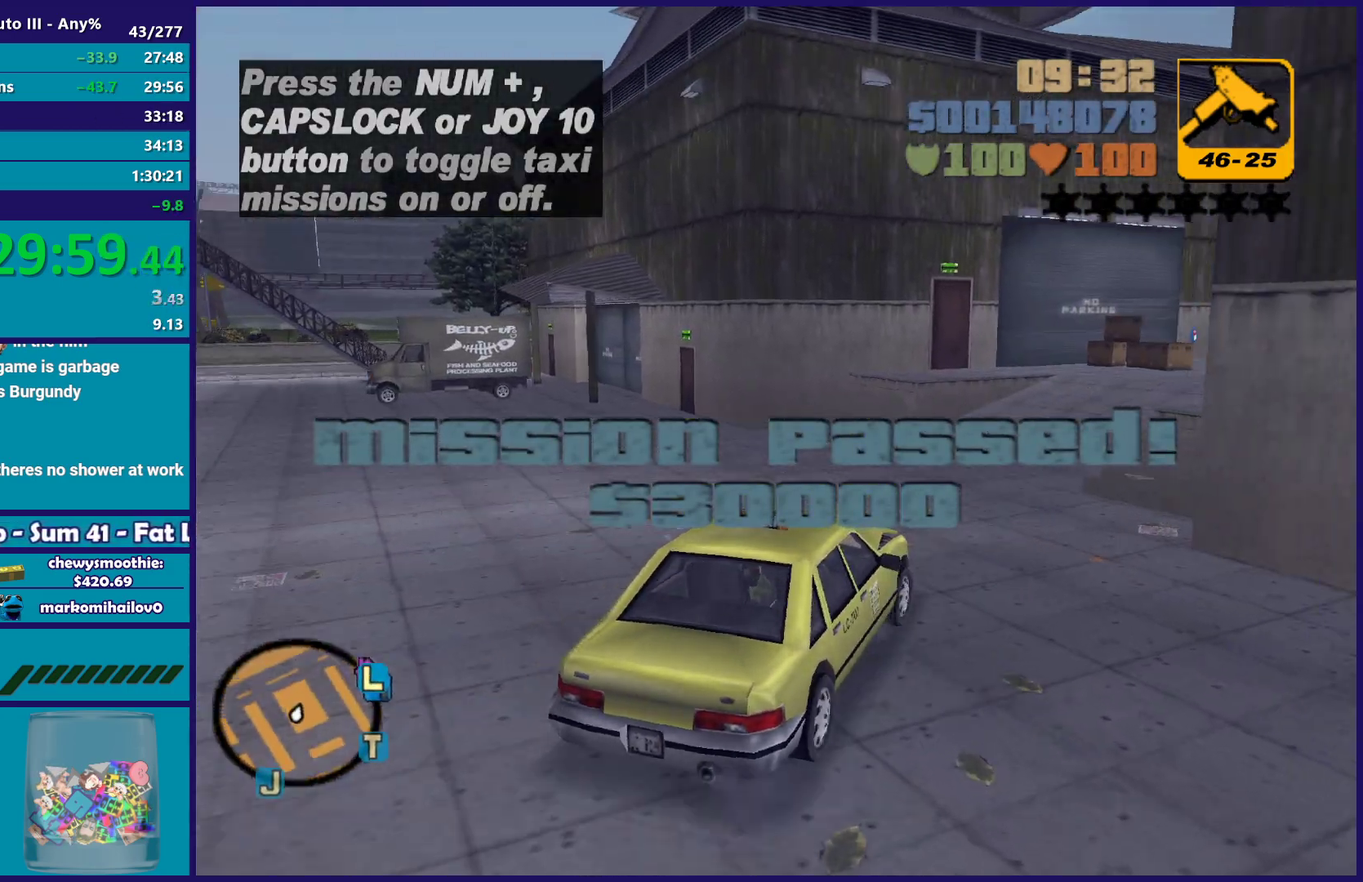
{"buttons": ["R2"], "left_stick": "right", "right_stick": "center", "events": [[367, "R2", "up"], [483, "R2", "down"], [500, "left_stick", "right"]]}
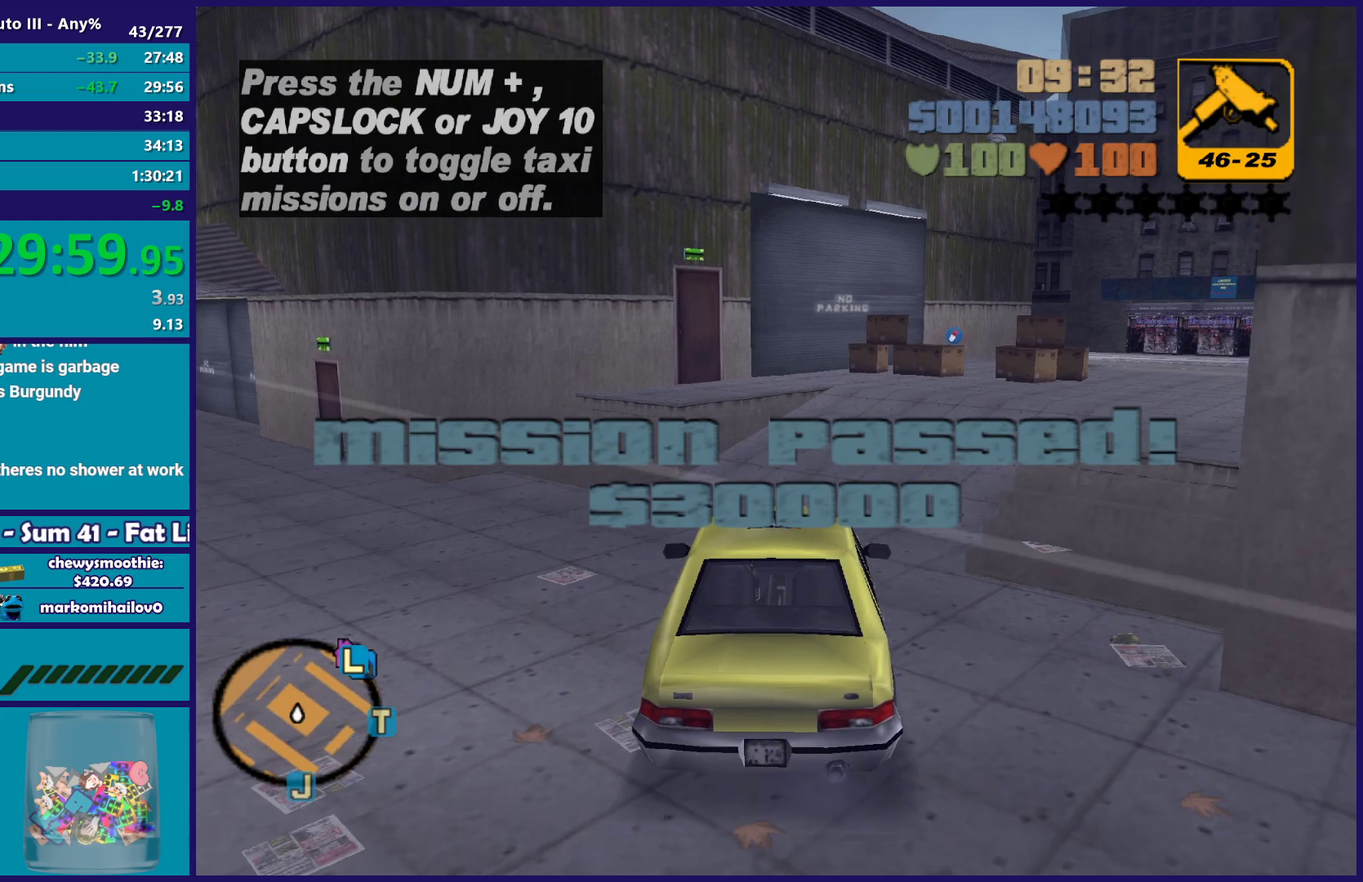
{"buttons": ["R2"], "left_stick": "right", "right_stick": "center", "events": [[167, "R2", "up"], [350, "R2", "down"]]}
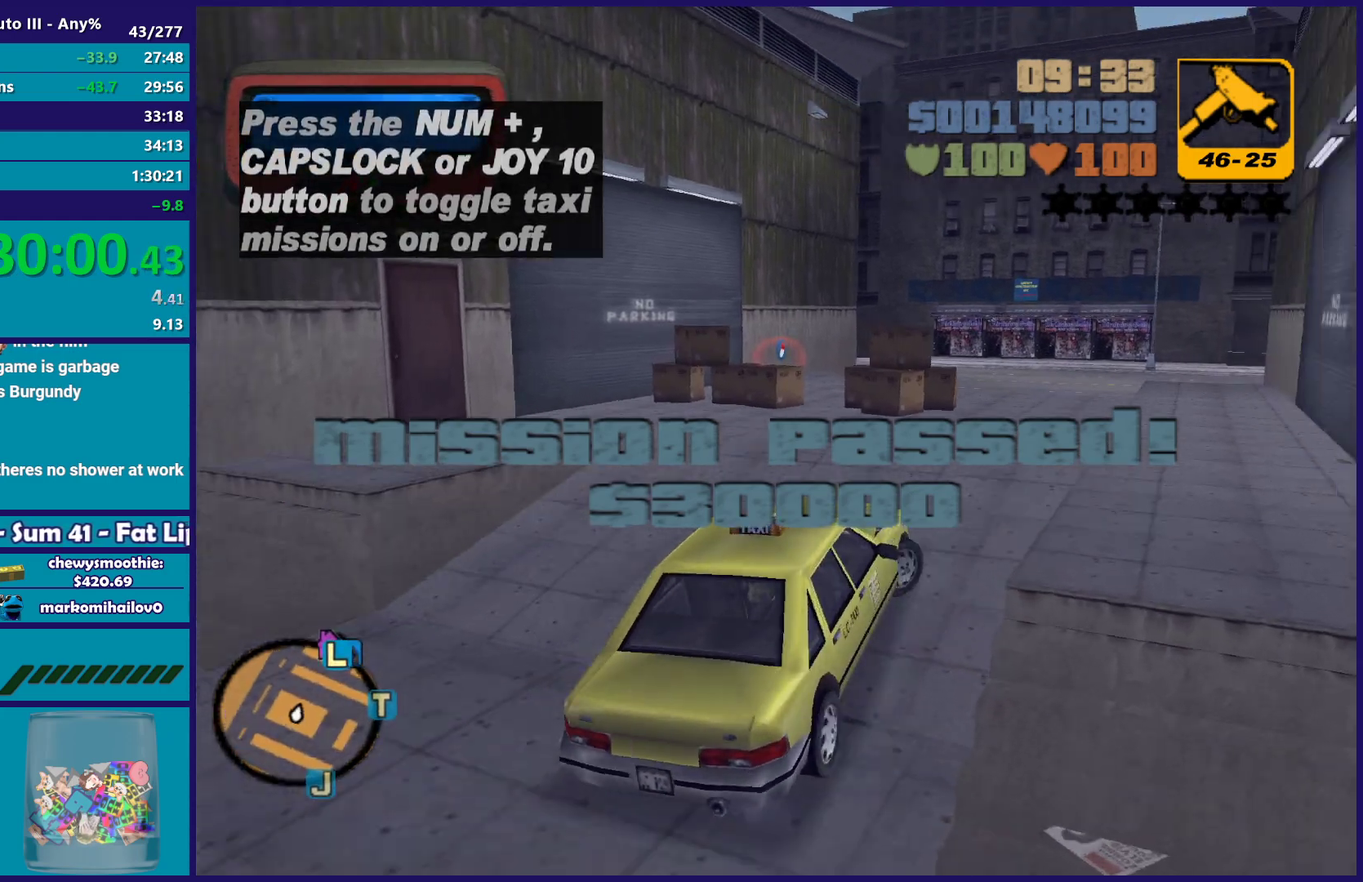
{"buttons": ["R2"], "left_stick": "center", "right_stick": "center", "events": [[67, "R2", "up"], [100, "left_stick", "center"], [150, "R2", "down"], [267, "left_stick", "left"], [350, "R2", "up"], [433, "left_stick", "center"], [450, "R2", "down"]]}
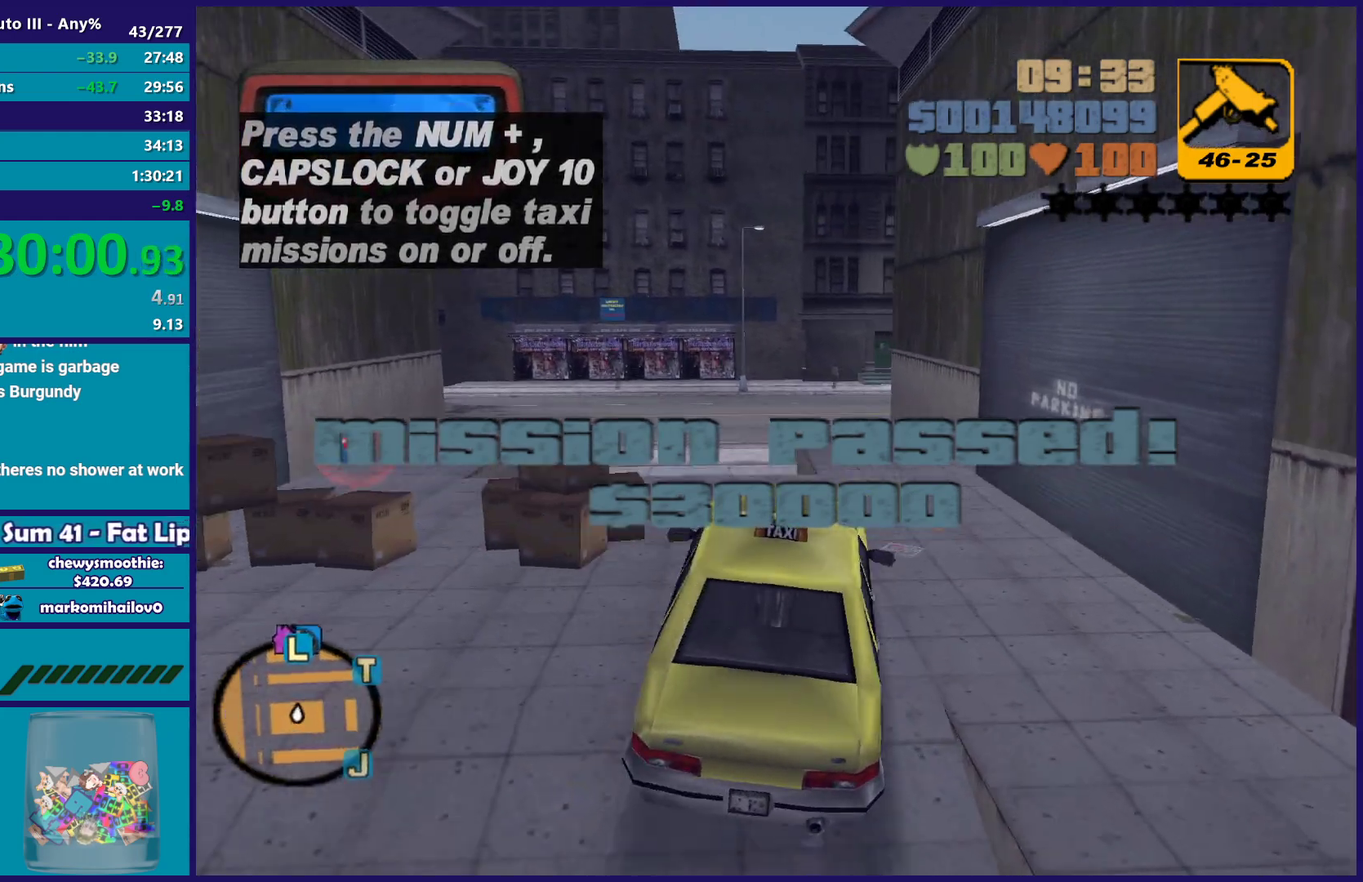
{"buttons": ["R2"], "left_stick": "center", "right_stick": "center", "events": [[17, "left_stick", "left"], [83, "R2", "up"], [167, "R2", "down"], [350, "left_stick", "center"]]}
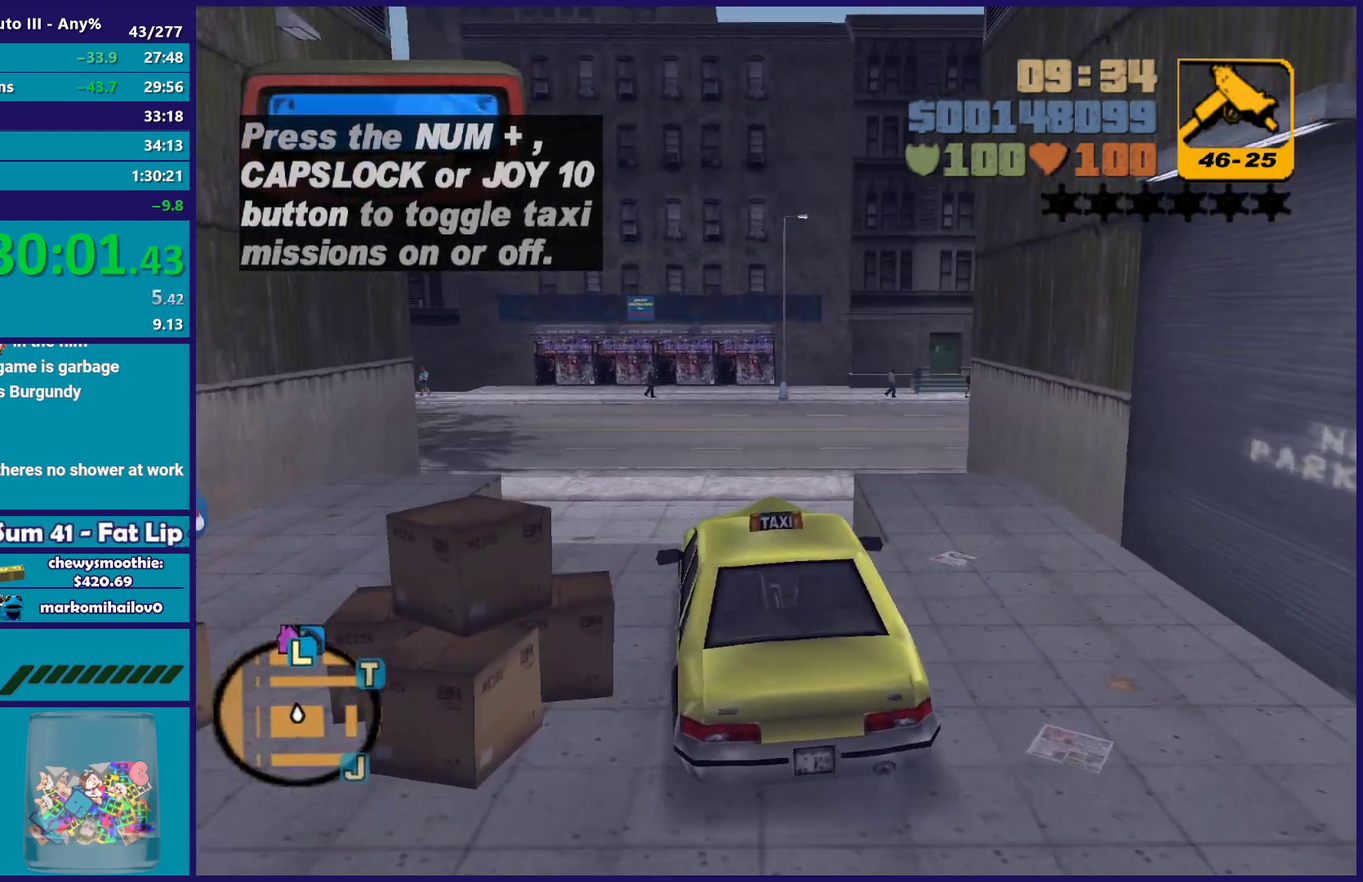
{"buttons": ["R2"], "left_stick": "right", "right_stick": "center", "events": [[250, "left_stick", "right"], [317, "left_stick", "down-right"], [350, "R2", "up"], [367, "left_stick", "right"], [483, "R2", "down"]]}
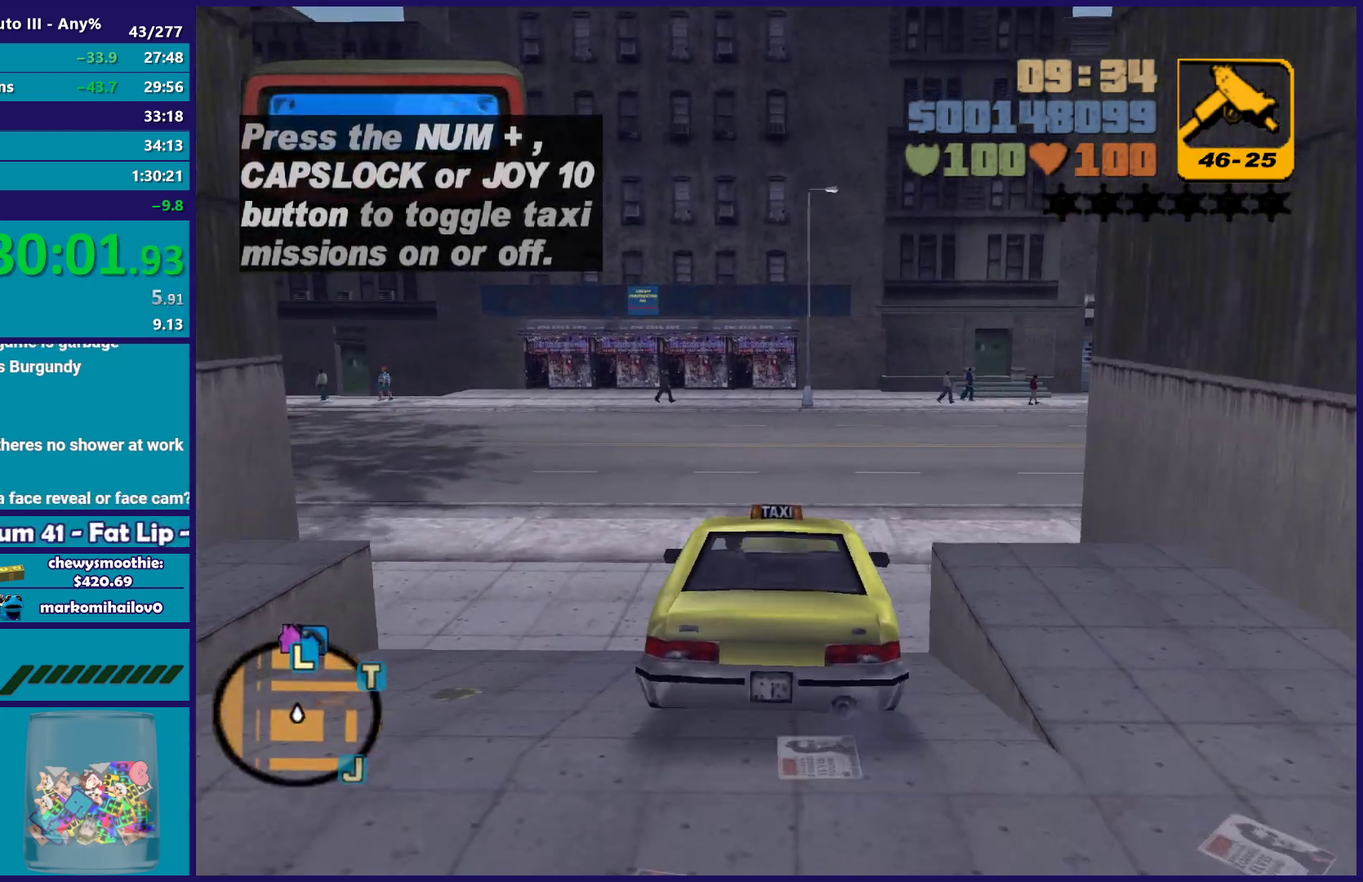
{"buttons": ["R2"], "left_stick": "down-right", "right_stick": "center", "events": [[100, "left_stick", "center"], [250, "left_stick", "down-right"]]}
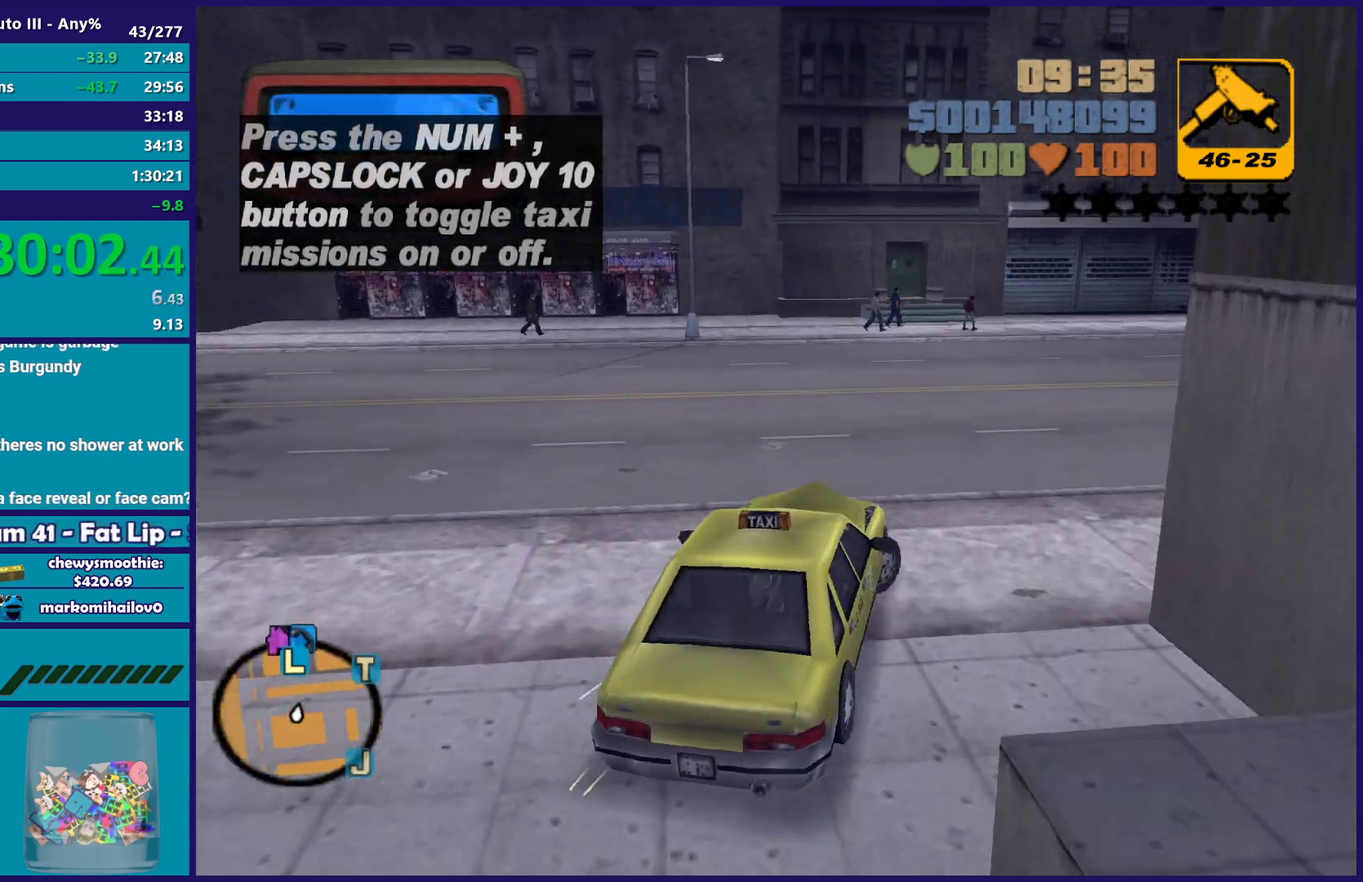
{"buttons": ["R2"], "left_stick": "right", "right_stick": "center", "events": [[133, "R2", "up"], [183, "R2", "down"], [217, "left_stick", "center"], [350, "left_stick", "right"], [450, "left_stick", "down-right"], [500, "left_stick", "right"]]}
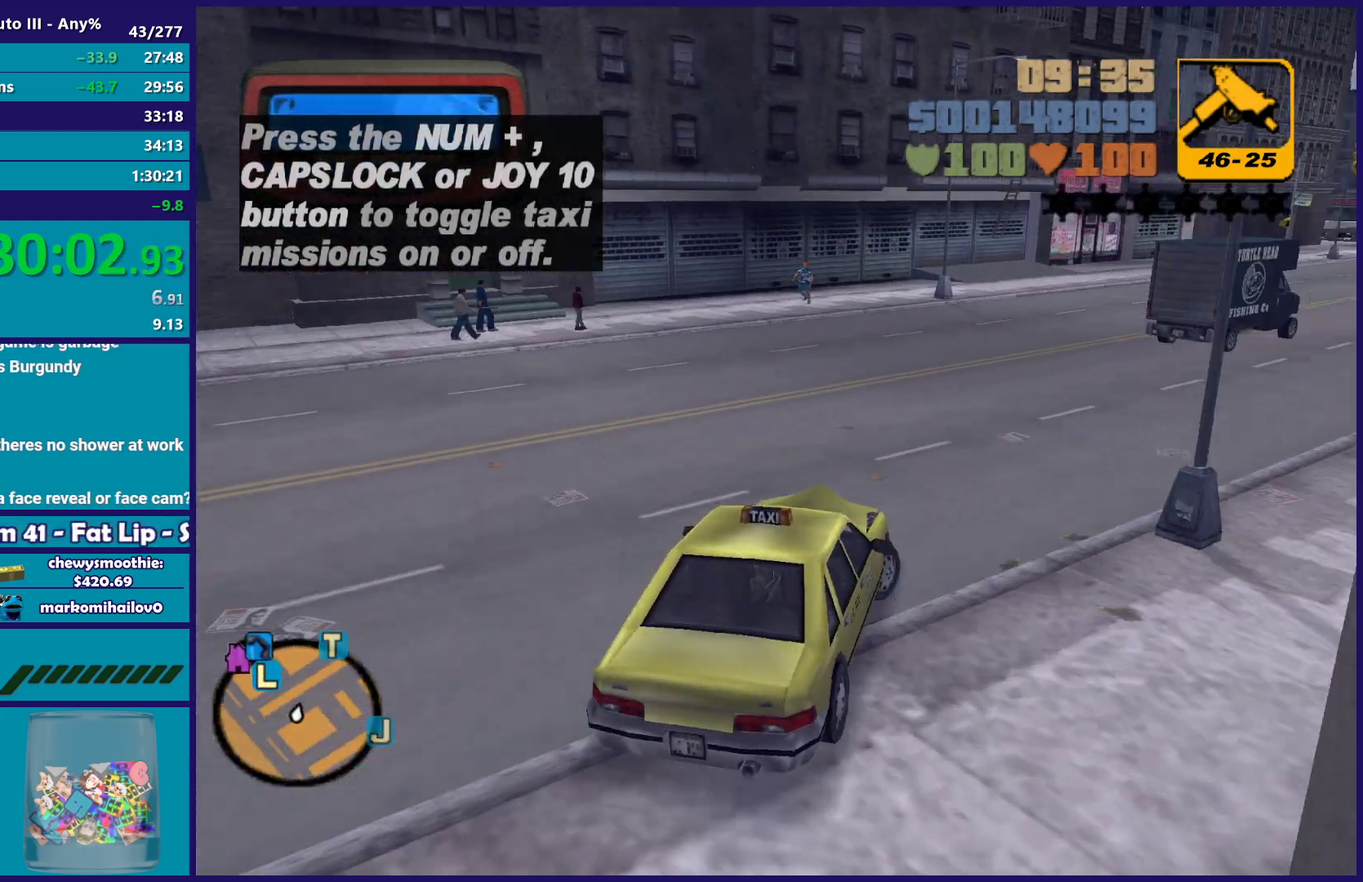
{"buttons": ["R2"], "left_stick": "down-right", "right_stick": "center", "events": [[133, "left_stick", "center"], [483, "left_stick", "down-right"]]}